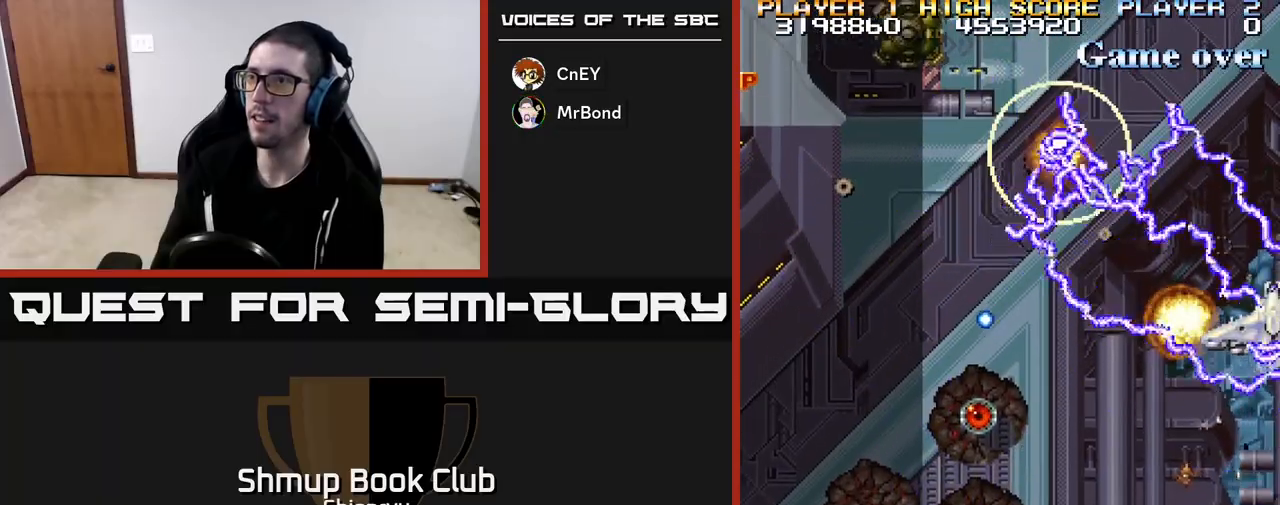
Gameplay with a controller (Xbox layout); each line is a JSON object with the inputs held at the frame after it. "events" lists button and stick changes between this image and that frame as [ms after this image, input, new state], when the widget could be followed in between. Not read: right_stick.
{"buttons": ["R2"], "left_stick": "center", "events": [[33, "DPAD_DOWN", "up"], [133, "DPAD_RIGHT", "up"]]}
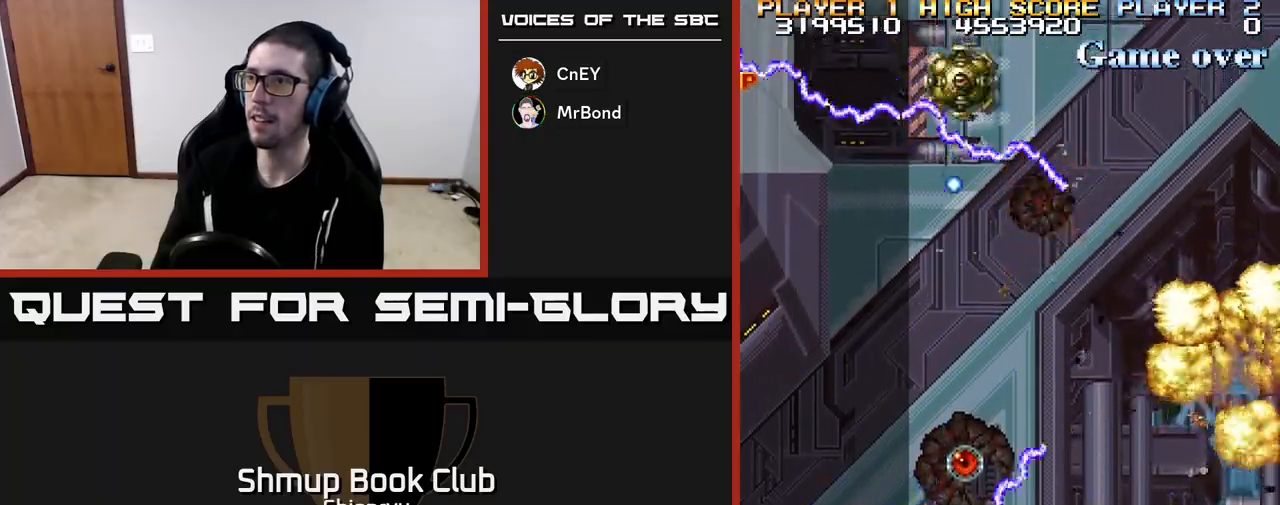
{"buttons": ["R2", "DPAD_RIGHT"], "left_stick": "center", "events": [[233, "DPAD_RIGHT", "down"], [383, "DPAD_RIGHT", "up"], [500, "DPAD_RIGHT", "down"]]}
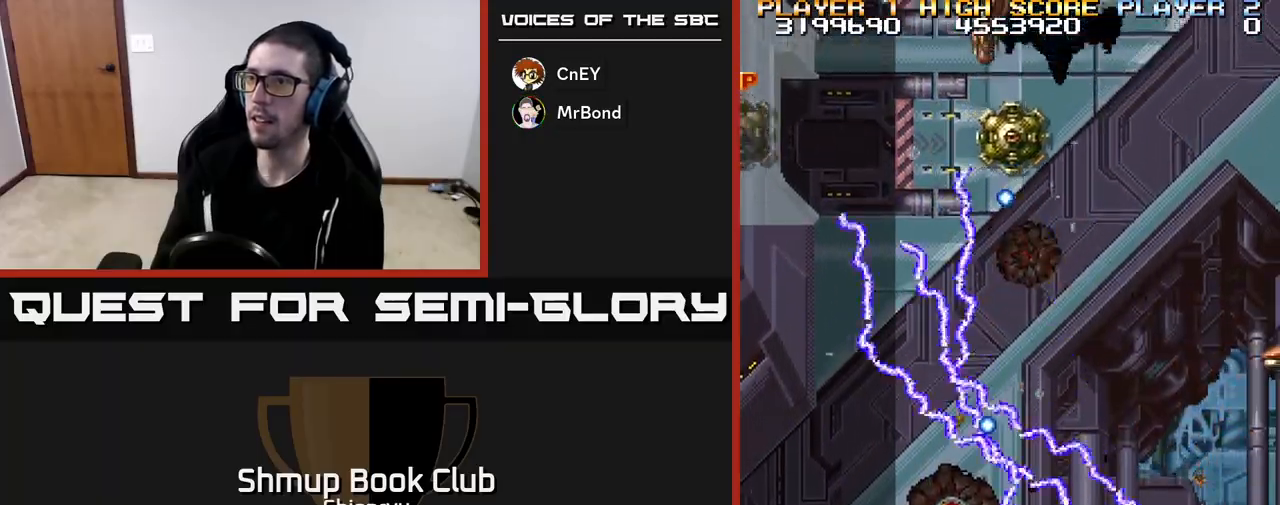
{"buttons": ["R2", "DPAD_LEFT"], "left_stick": "center", "events": [[50, "DPAD_UP", "down"], [267, "DPAD_RIGHT", "up"], [350, "DPAD_LEFT", "down"], [417, "DPAD_UP", "up"]]}
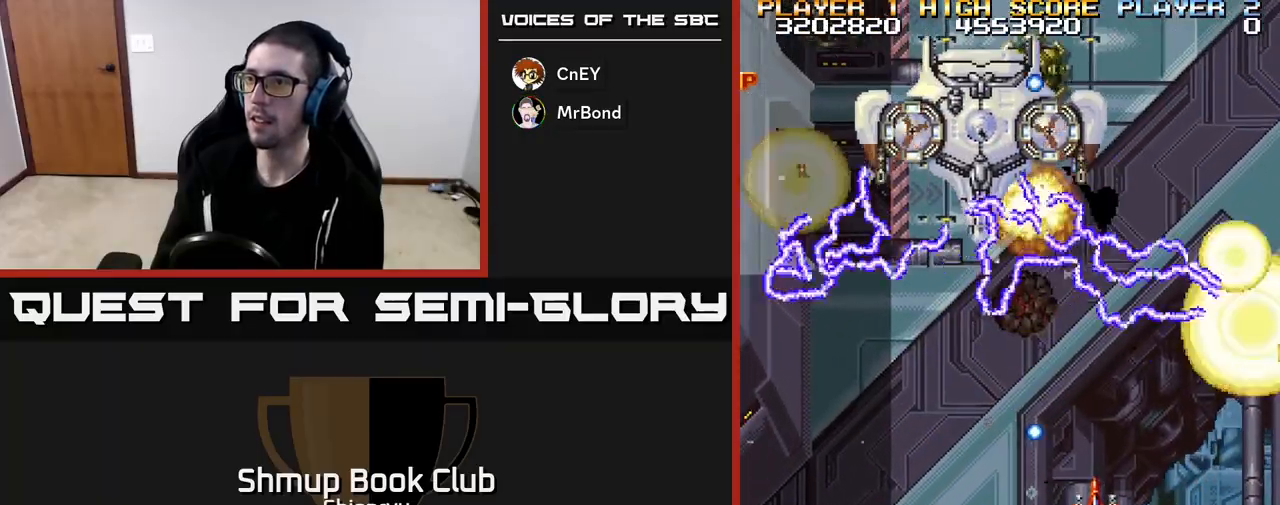
{"buttons": ["R2", "DPAD_LEFT"], "left_stick": "center", "events": [[50, "DPAD_DOWN", "down"], [50, "DPAD_LEFT", "up"], [83, "DPAD_RIGHT", "down"], [250, "DPAD_DOWN", "up"], [367, "DPAD_RIGHT", "up"], [417, "DPAD_LEFT", "down"], [417, "DPAD_UP", "down"], [467, "DPAD_UP", "up"]]}
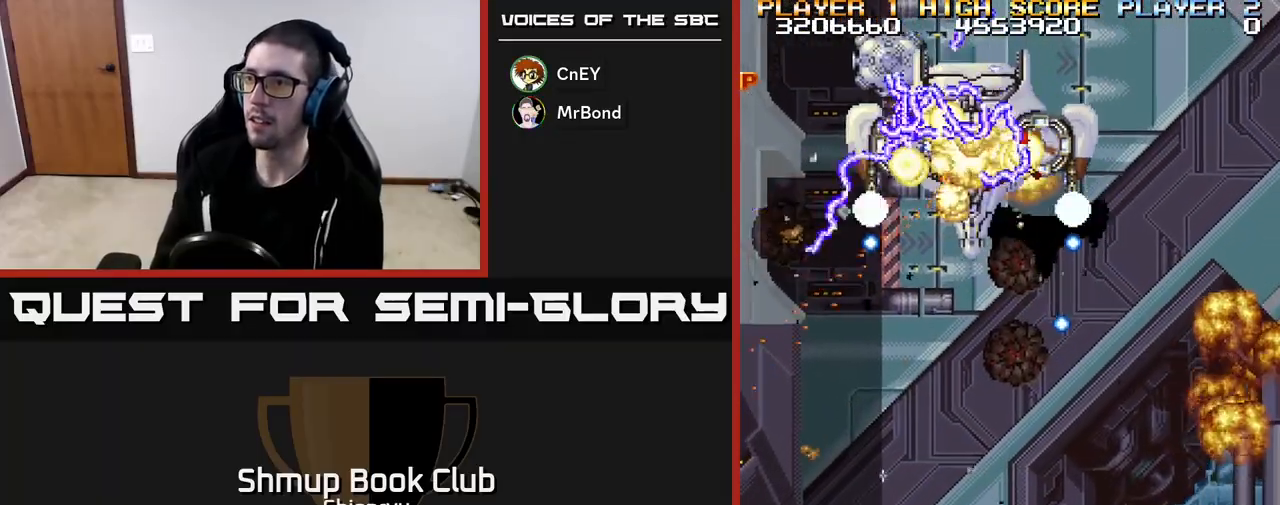
{"buttons": ["R2"], "left_stick": "center", "events": [[233, "DPAD_UP", "down"], [383, "DPAD_UP", "up"], [467, "DPAD_LEFT", "up"]]}
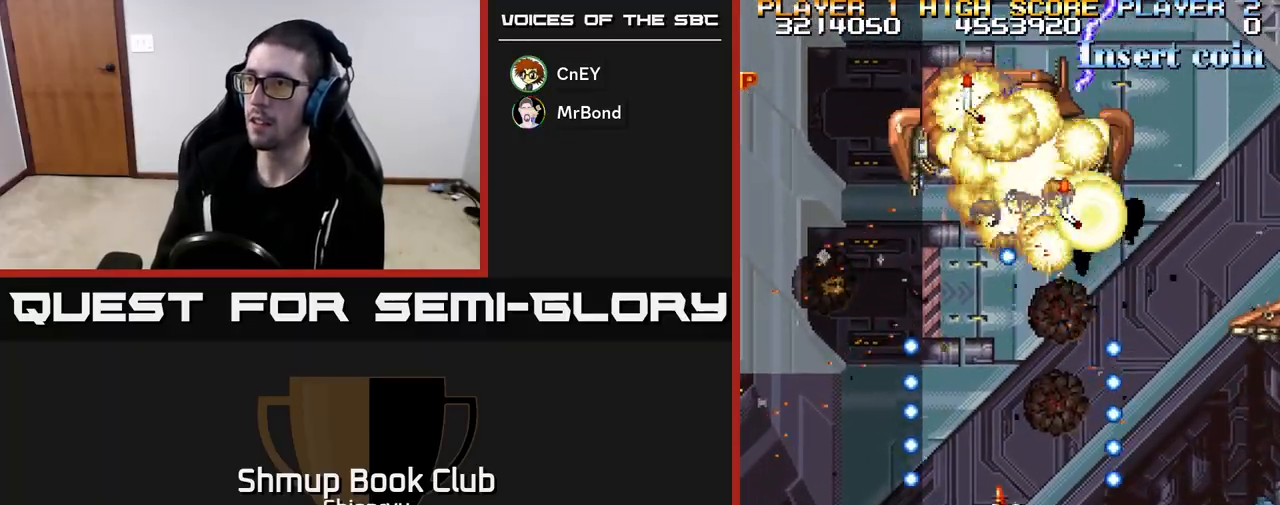
{"buttons": ["R2"], "left_stick": "center", "events": []}
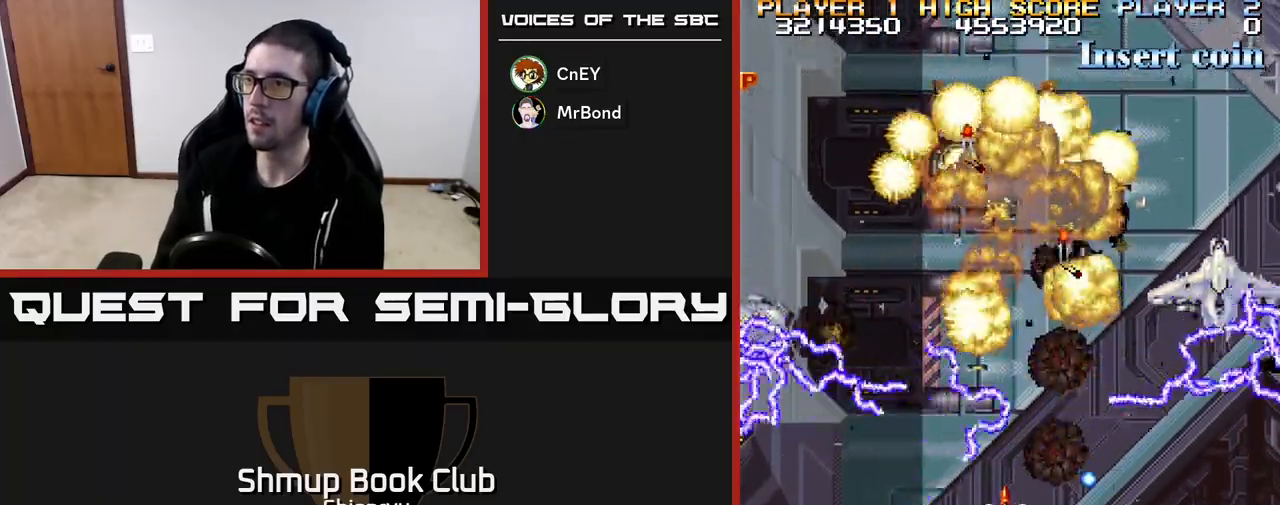
{"buttons": ["R2"], "left_stick": "center", "events": [[17, "DPAD_LEFT", "down"], [167, "DPAD_LEFT", "up"]]}
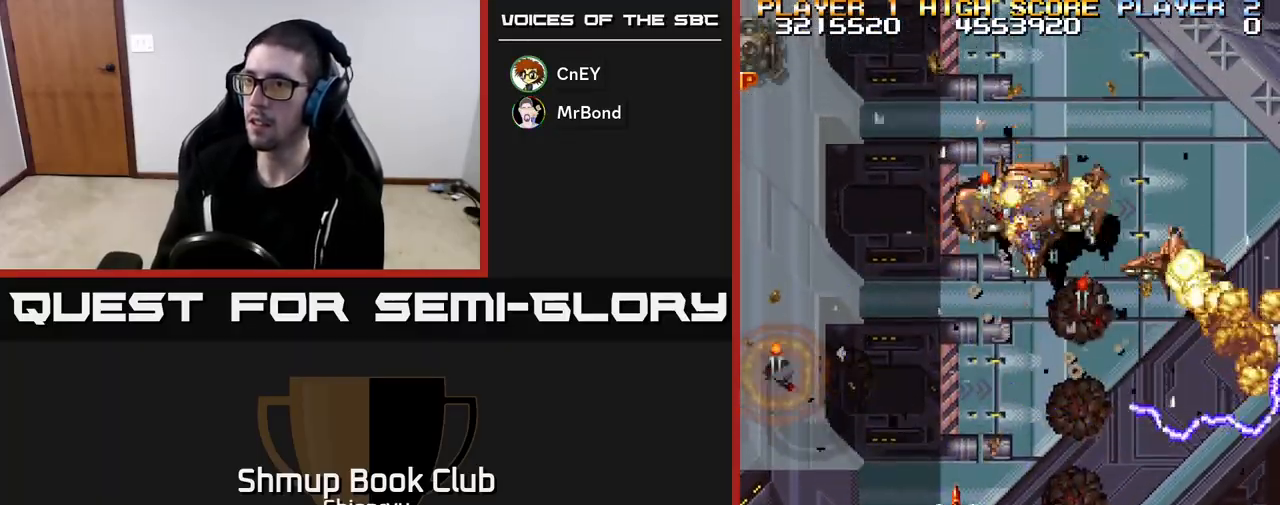
{"buttons": ["R2", "DPAD_UP", "DPAD_LEFT"], "left_stick": "center", "events": [[150, "DPAD_LEFT", "down"], [333, "DPAD_UP", "down"]]}
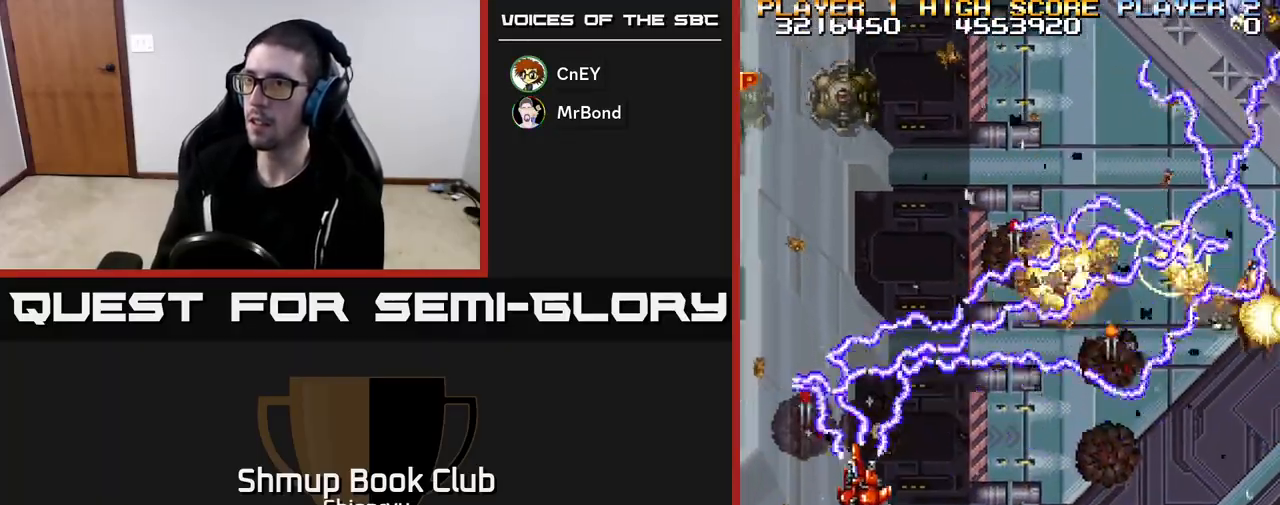
{"buttons": ["R2", "DPAD_DOWN", "DPAD_RIGHT"], "left_stick": "center", "events": [[167, "DPAD_UP", "up"], [183, "DPAD_LEFT", "up"], [200, "DPAD_DOWN", "down"], [217, "DPAD_RIGHT", "down"]]}
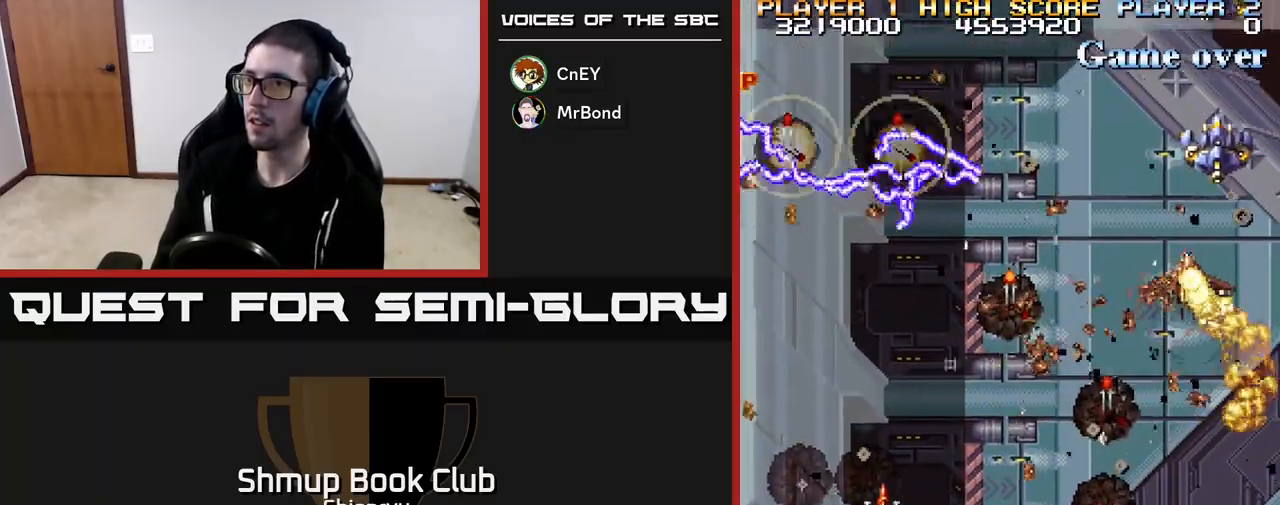
{"buttons": ["R2", "DPAD_RIGHT"], "left_stick": "center", "events": [[100, "DPAD_DOWN", "up"]]}
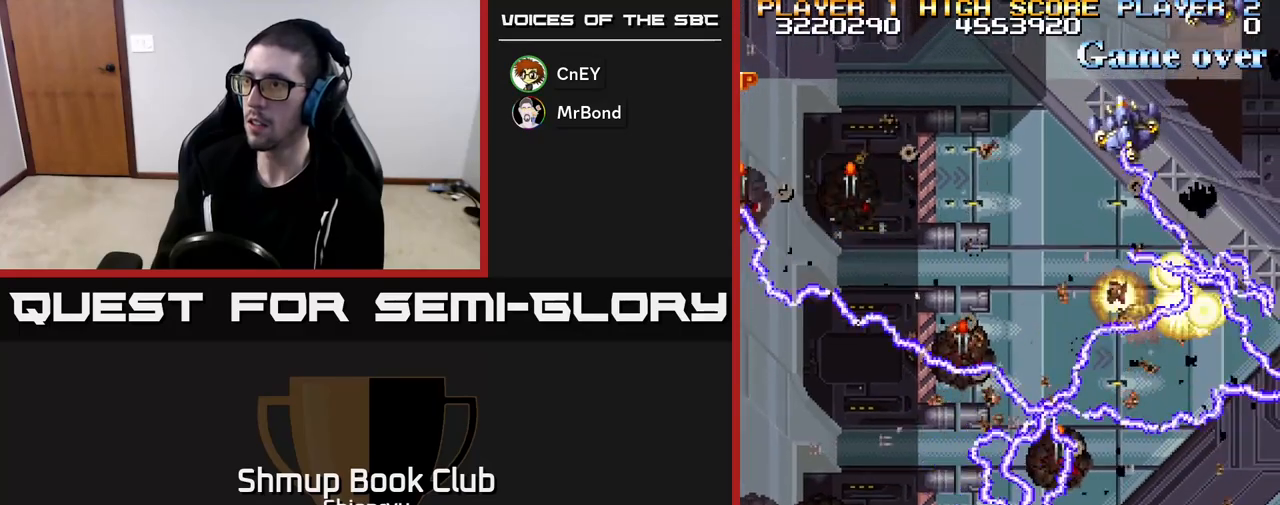
{"buttons": ["R2", "DPAD_UP", "DPAD_LEFT"], "left_stick": "center", "events": [[33, "DPAD_DOWN", "down"], [183, "DPAD_RIGHT", "up"], [200, "DPAD_DOWN", "up"], [250, "DPAD_UP", "down"], [467, "DPAD_LEFT", "down"]]}
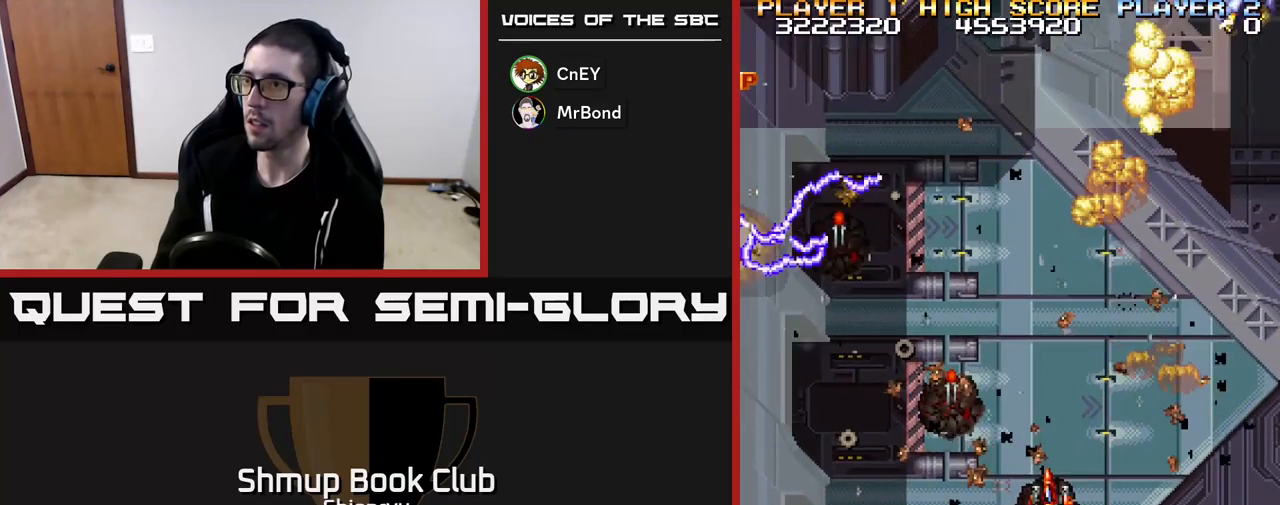
{"buttons": ["R2", "DPAD_DOWN"], "left_stick": "center", "events": [[83, "DPAD_UP", "up"], [167, "DPAD_UP", "down"], [367, "DPAD_UP", "up"], [450, "DPAD_DOWN", "down"], [467, "DPAD_LEFT", "up"]]}
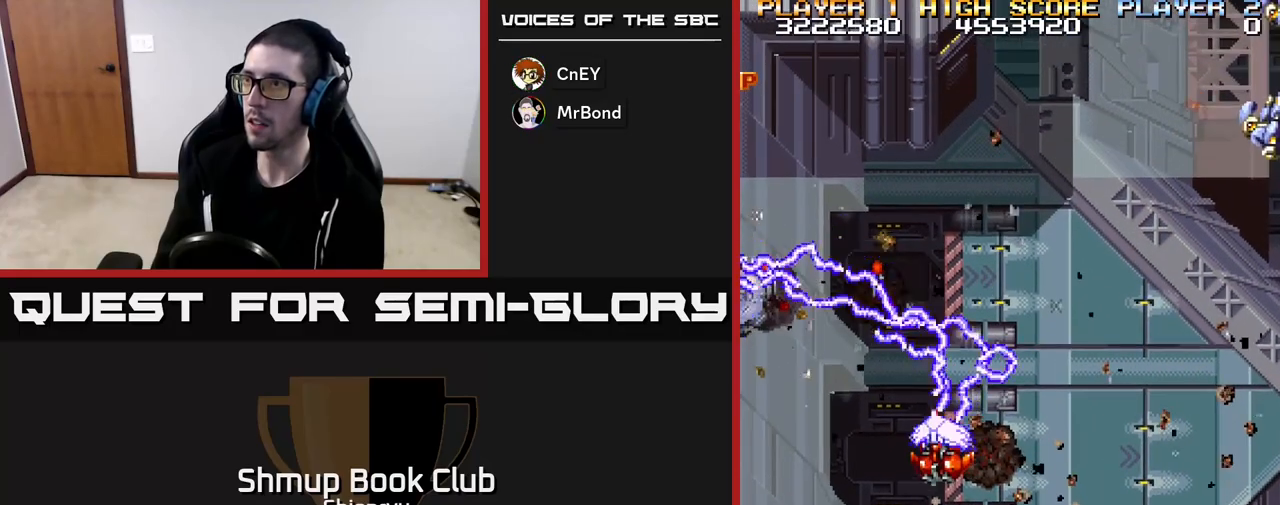
{"buttons": ["R2", "DPAD_RIGHT"], "left_stick": "center", "events": [[117, "DPAD_RIGHT", "down"], [250, "DPAD_DOWN", "up"]]}
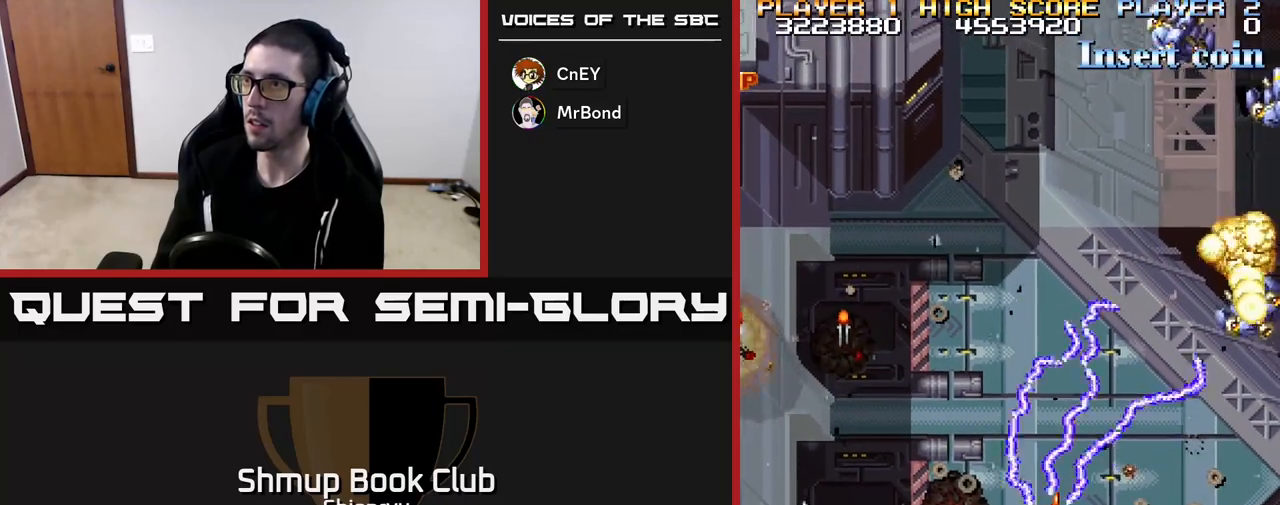
{"buttons": ["R2", "DPAD_UP", "DPAD_LEFT"], "left_stick": "center", "events": [[150, "DPAD_DOWN", "down"], [217, "DPAD_RIGHT", "up"], [333, "DPAD_LEFT", "down"], [367, "DPAD_DOWN", "up"], [500, "DPAD_UP", "down"]]}
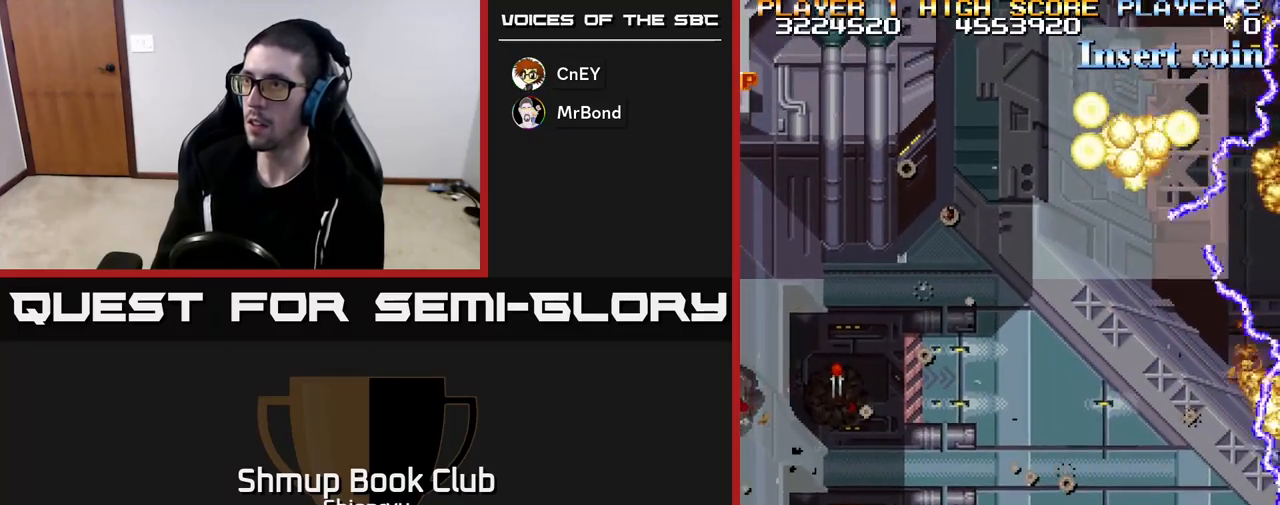
{"buttons": ["R2", "DPAD_LEFT"], "left_stick": "center", "events": [[67, "DPAD_UP", "up"]]}
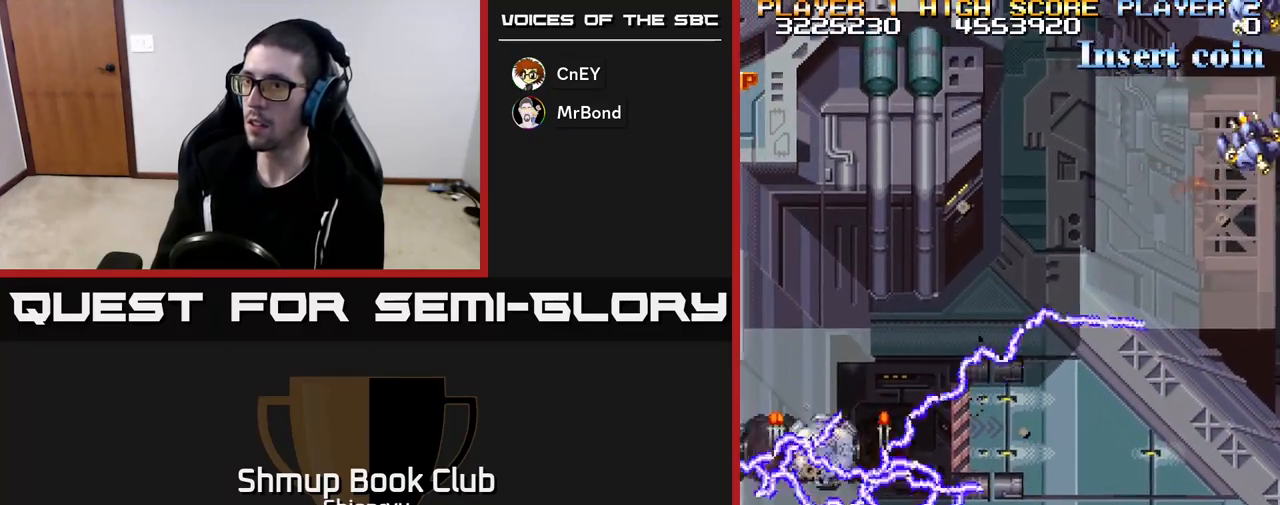
{"buttons": ["R2", "DPAD_LEFT"], "left_stick": "center", "events": [[217, "DPAD_UP", "down"], [483, "DPAD_UP", "up"]]}
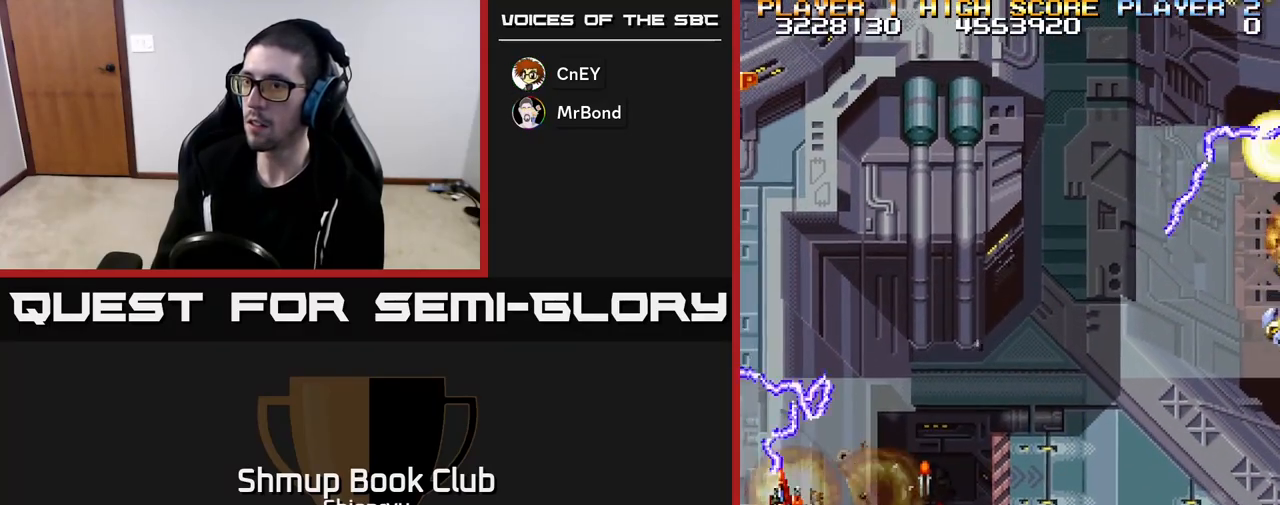
{"buttons": ["R2", "DPAD_DOWN", "DPAD_RIGHT"], "left_stick": "center", "events": [[133, "DPAD_LEFT", "up"], [167, "DPAD_RIGHT", "down"], [450, "DPAD_DOWN", "down"]]}
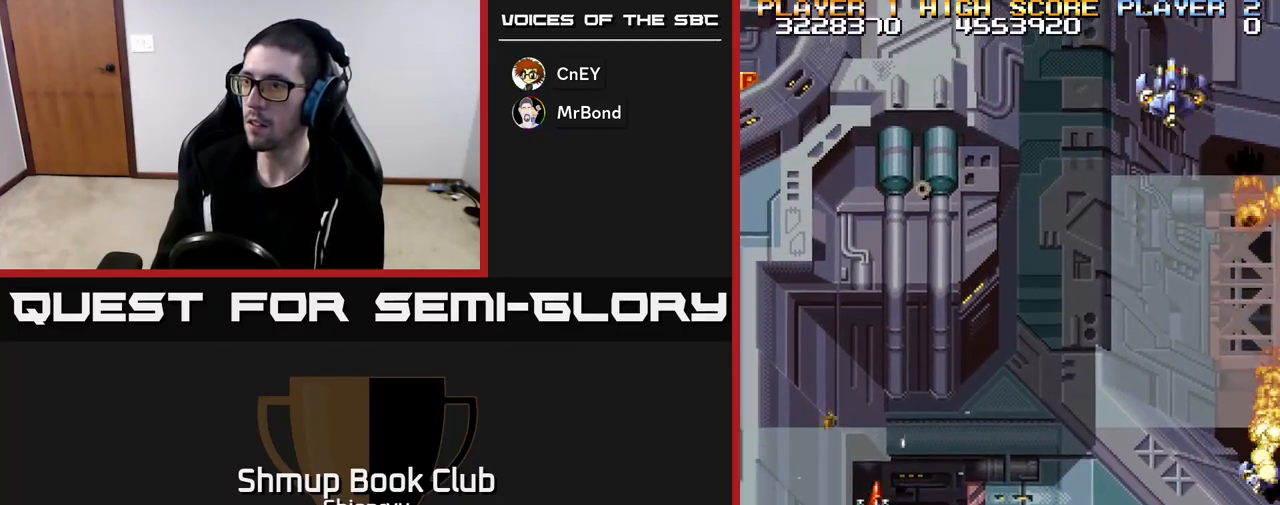
{"buttons": ["R2", "DPAD_LEFT"], "left_stick": "center", "events": [[133, "DPAD_DOWN", "up"], [283, "DPAD_DOWN", "down"], [433, "DPAD_RIGHT", "up"], [467, "DPAD_DOWN", "up"], [483, "DPAD_LEFT", "down"]]}
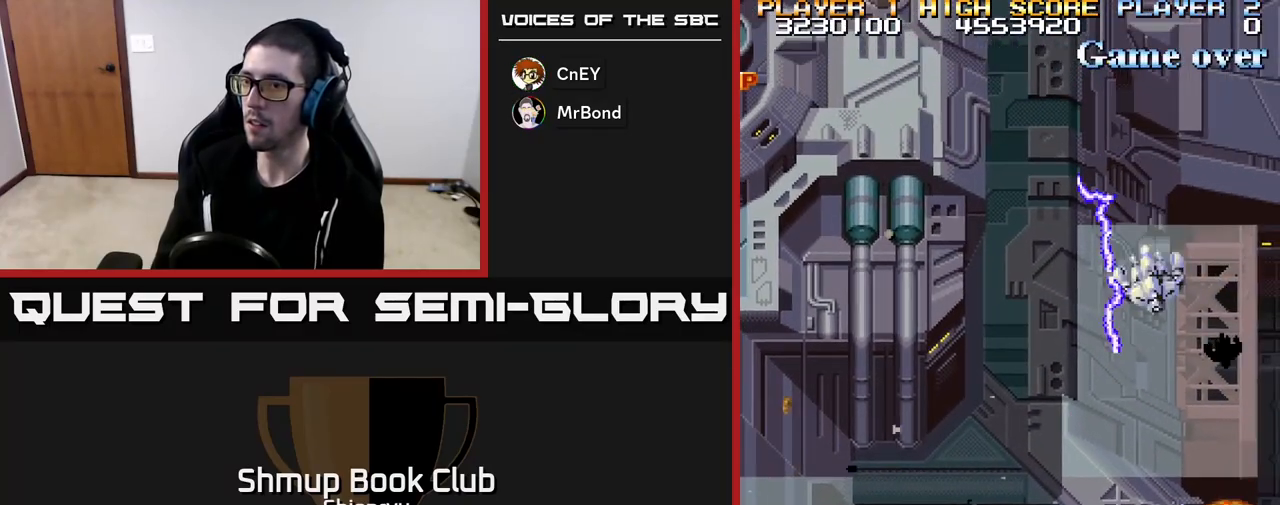
{"buttons": ["R2", "DPAD_RIGHT"], "left_stick": "center", "events": [[117, "DPAD_LEFT", "up"], [133, "DPAD_DOWN", "down"], [133, "DPAD_RIGHT", "down"], [150, "DPAD_DOWN", "up"]]}
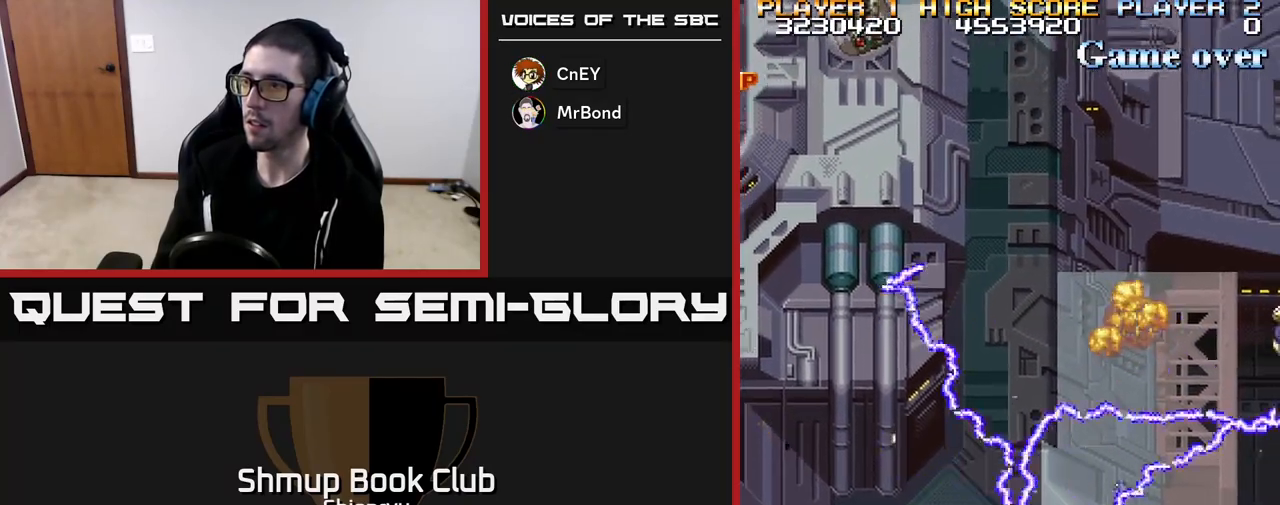
{"buttons": ["R2", "DPAD_UP"], "left_stick": "center", "events": [[467, "DPAD_RIGHT", "up"], [483, "DPAD_UP", "down"]]}
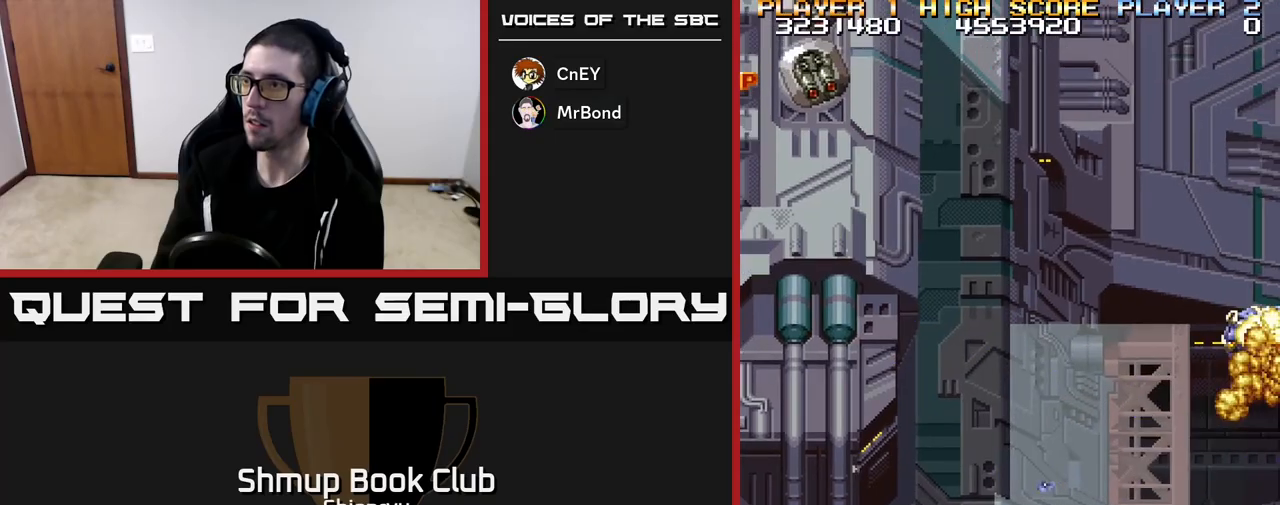
{"buttons": ["R2", "DPAD_LEFT"], "left_stick": "center", "events": [[17, "DPAD_LEFT", "down"], [183, "DPAD_UP", "up"], [350, "DPAD_UP", "down"], [467, "DPAD_UP", "up"]]}
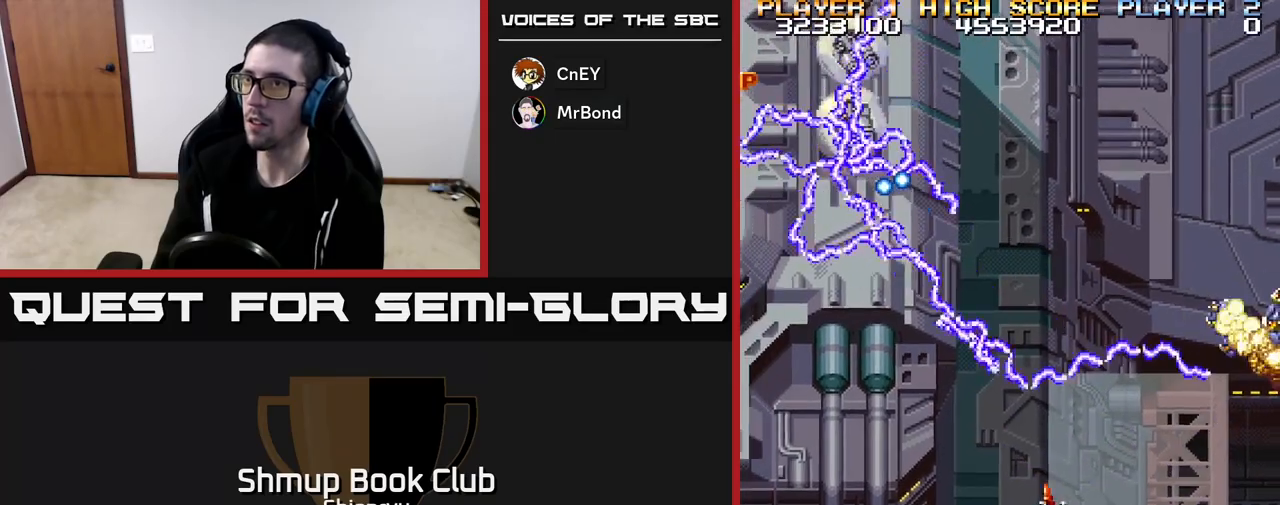
{"buttons": ["R2", "DPAD_UP", "DPAD_LEFT"], "left_stick": "center", "events": [[433, "DPAD_UP", "down"]]}
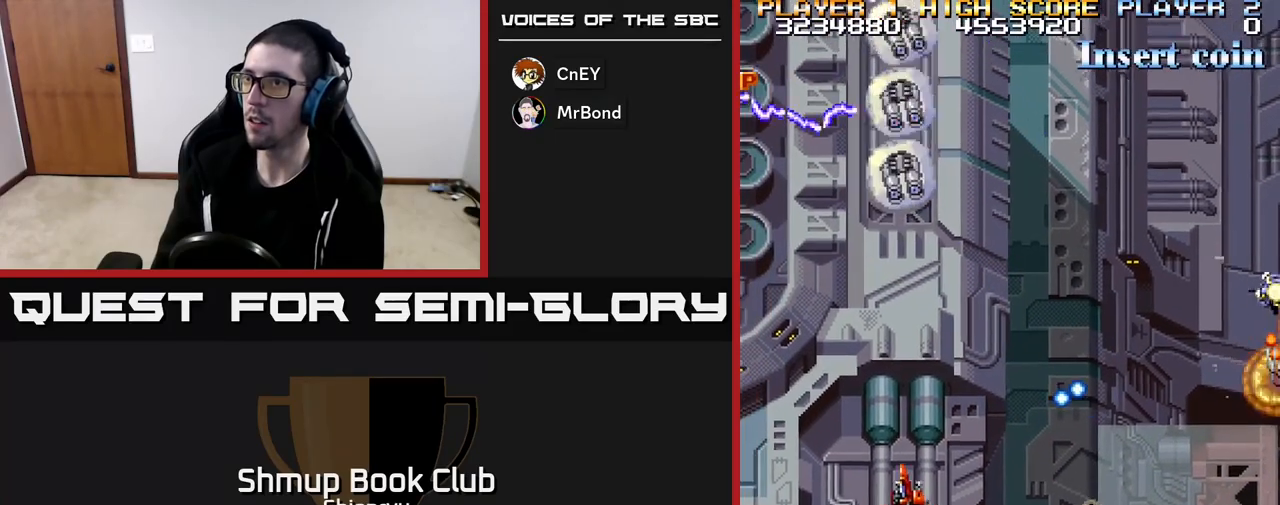
{"buttons": ["R2", "DPAD_DOWN", "DPAD_RIGHT"], "left_stick": "center", "events": [[267, "DPAD_LEFT", "up"], [267, "DPAD_UP", "up"], [300, "DPAD_DOWN", "down"], [300, "DPAD_RIGHT", "down"]]}
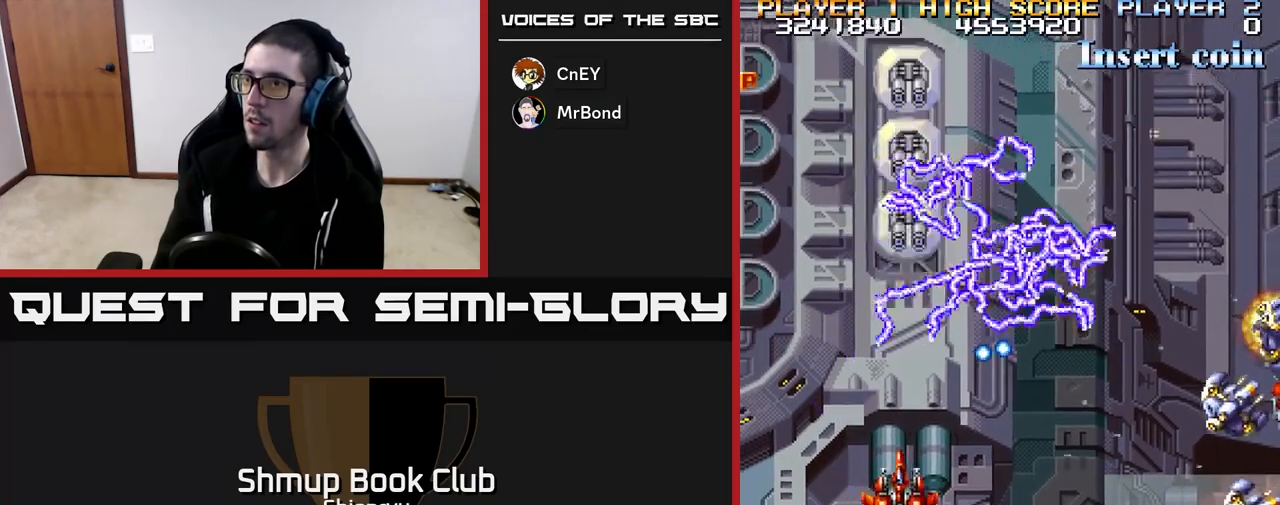
{"buttons": ["R2"], "left_stick": "center", "events": [[117, "DPAD_RIGHT", "up"], [383, "DPAD_DOWN", "up"]]}
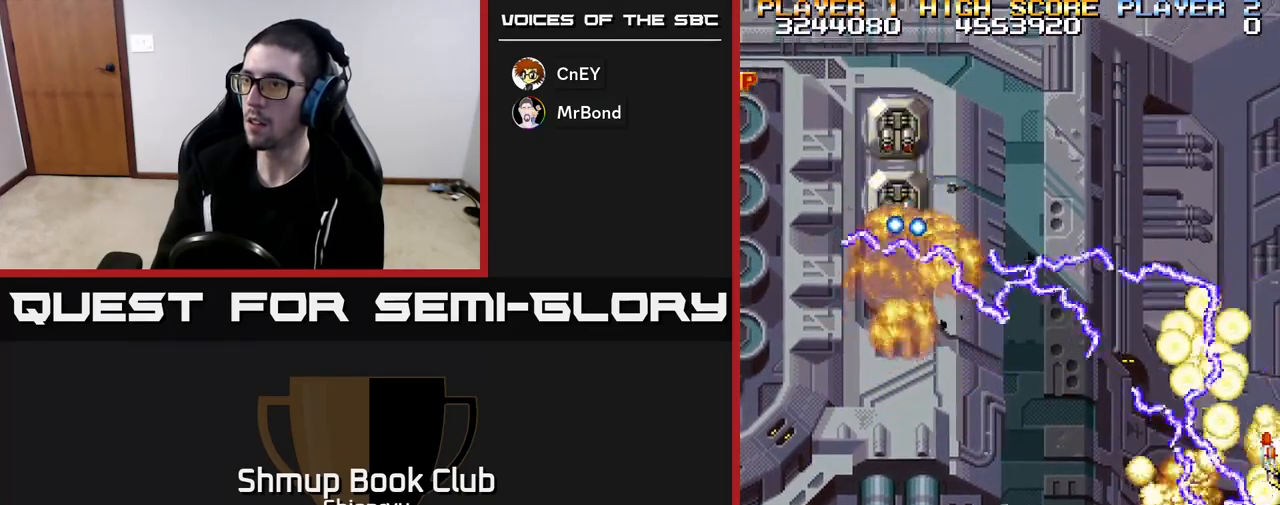
{"buttons": ["R2", "DPAD_RIGHT"], "left_stick": "center", "events": [[67, "DPAD_RIGHT", "down"]]}
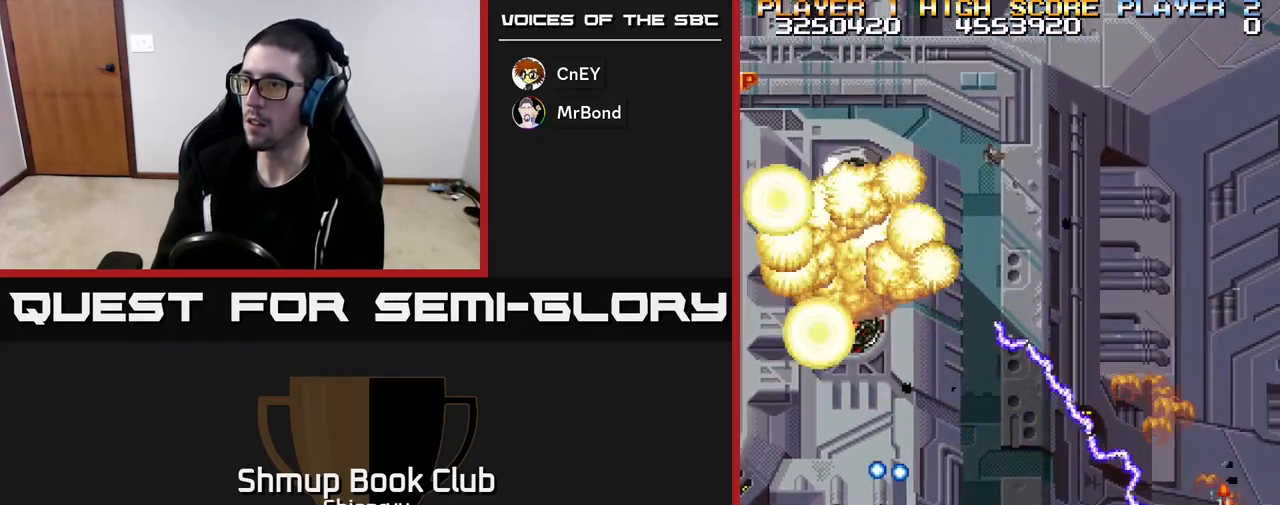
{"buttons": ["R2", "DPAD_UP"], "left_stick": "center", "events": [[317, "DPAD_UP", "down"], [467, "DPAD_RIGHT", "up"]]}
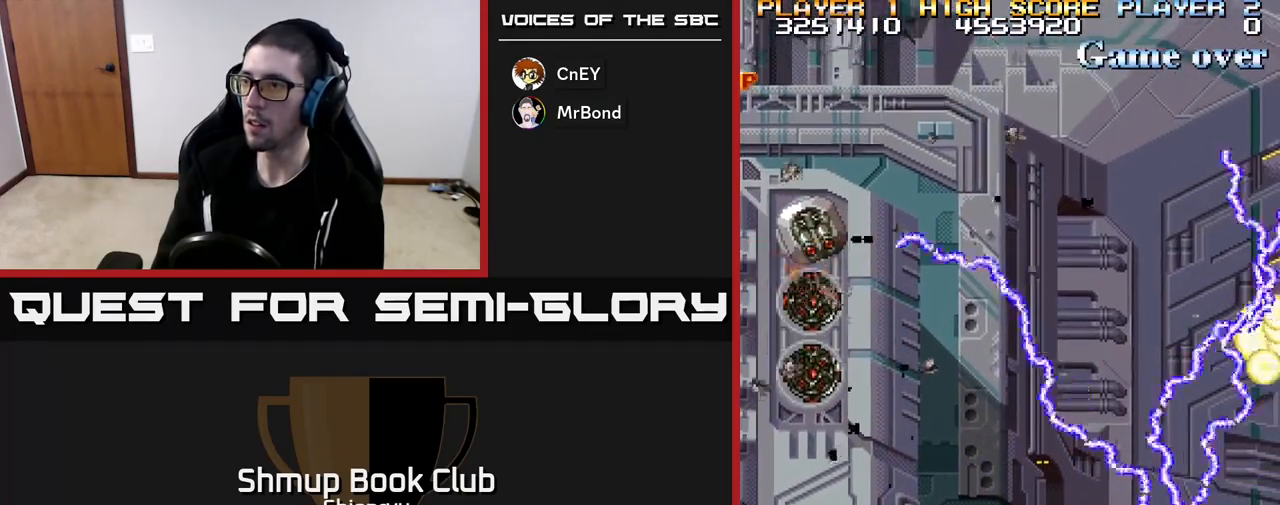
{"buttons": ["R2", "DPAD_DOWN", "DPAD_LEFT"], "left_stick": "center", "events": [[200, "DPAD_LEFT", "down"], [217, "DPAD_UP", "up"], [500, "DPAD_DOWN", "down"]]}
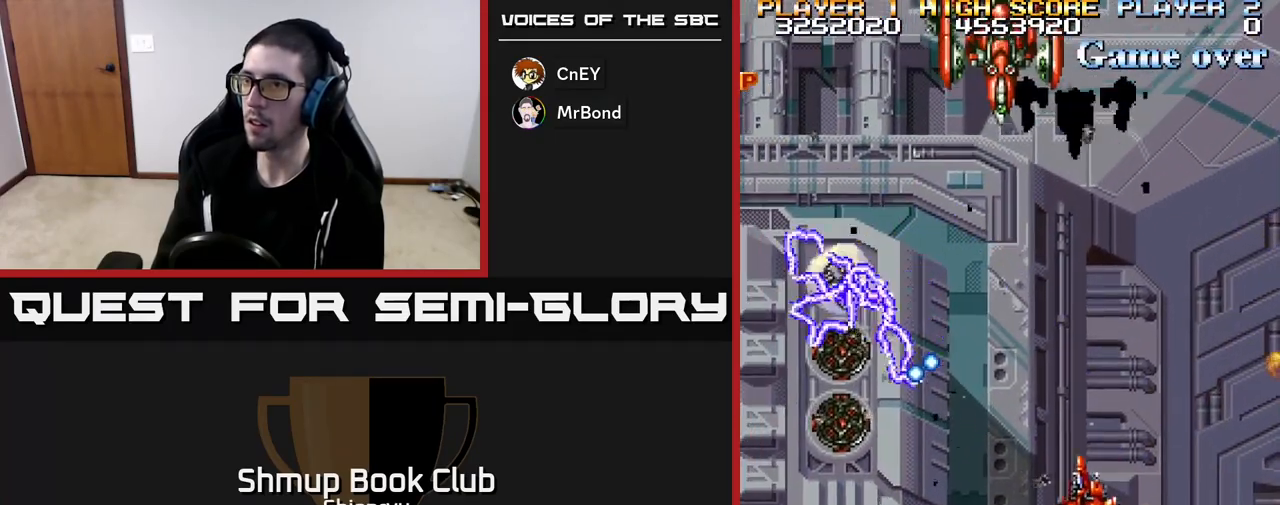
{"buttons": ["R2", "DPAD_LEFT"], "left_stick": "center", "events": [[333, "DPAD_DOWN", "up"]]}
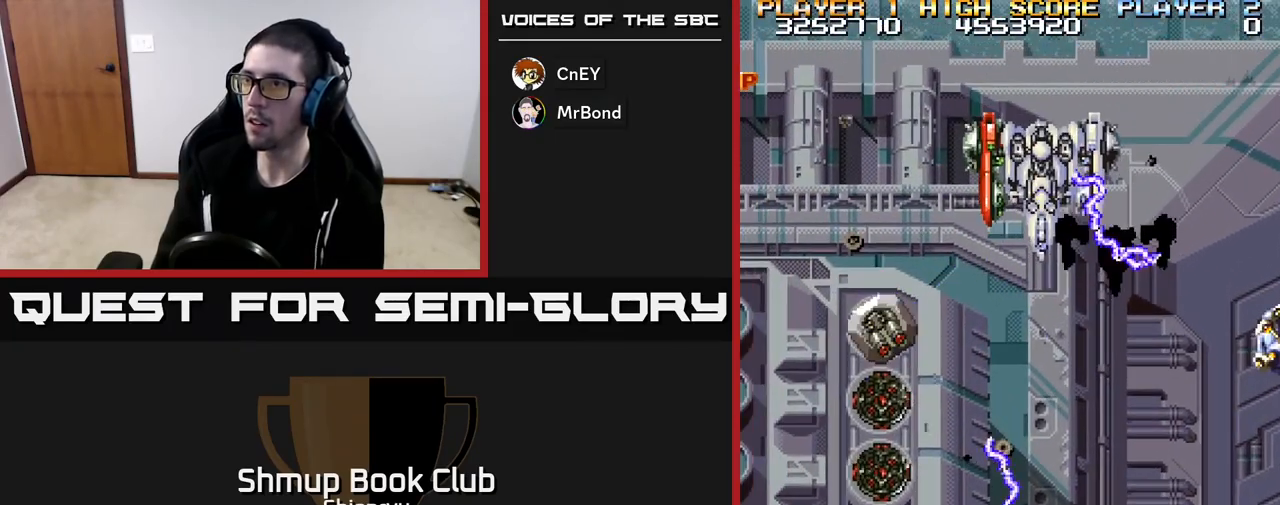
{"buttons": ["R2", "DPAD_RIGHT"], "left_stick": "center", "events": [[33, "DPAD_UP", "down"], [67, "DPAD_LEFT", "up"], [150, "DPAD_RIGHT", "down"], [183, "DPAD_UP", "up"], [250, "DPAD_DOWN", "down"], [500, "DPAD_DOWN", "up"]]}